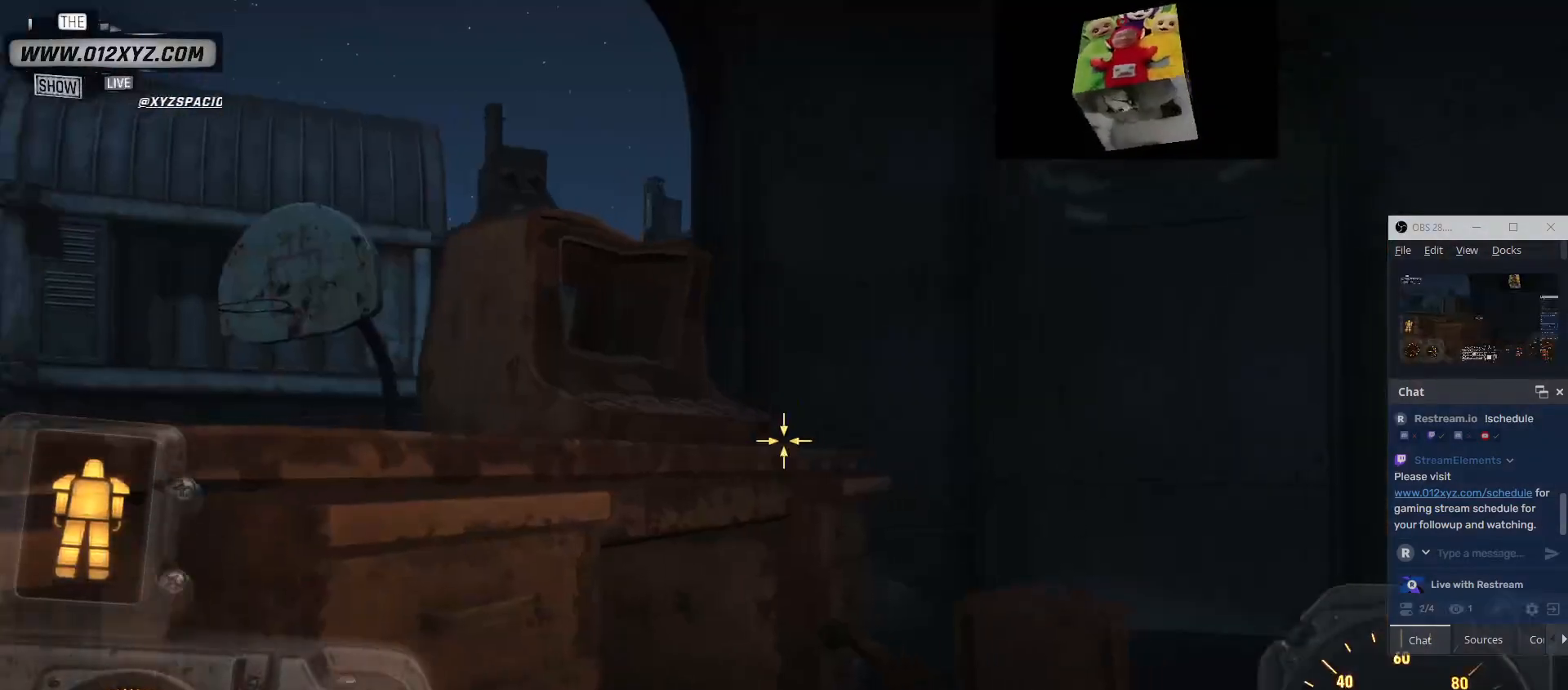
Gameplay with keyboard and mouse; each line is a JSON object with the keys and mouse buttons held at the frame after it. "events" lists presses ("down") and releases ("up") of "1", "2", "3", "4", "5", "a", "alt", "b", "c", "ctrl", "d", "e", "f", "g", "q", "r", "s", "shift", "space", "t", "tab", "v", "w", "x", "z", "mouse_left", "mouse_wheel", "mouse_right", "mouse_mb4" and "mouse_mb5" between this image and that frame as [ms after this image, input, new state], when the widget could be followed in between. "mouse_left", "mouse_wheel", "mouse_right", "mouse_mb4", "mouse_mb5" = the "left", "wheel", "right", "mb4", "mb5" buttons of the "mouse" list. No other keys are recorded. "wheel" means that the mouse wheel is clicked or scrolled. Not read: mouse_move.
{"keys": [], "mouse": [], "events": [[167, "d", "up"]]}
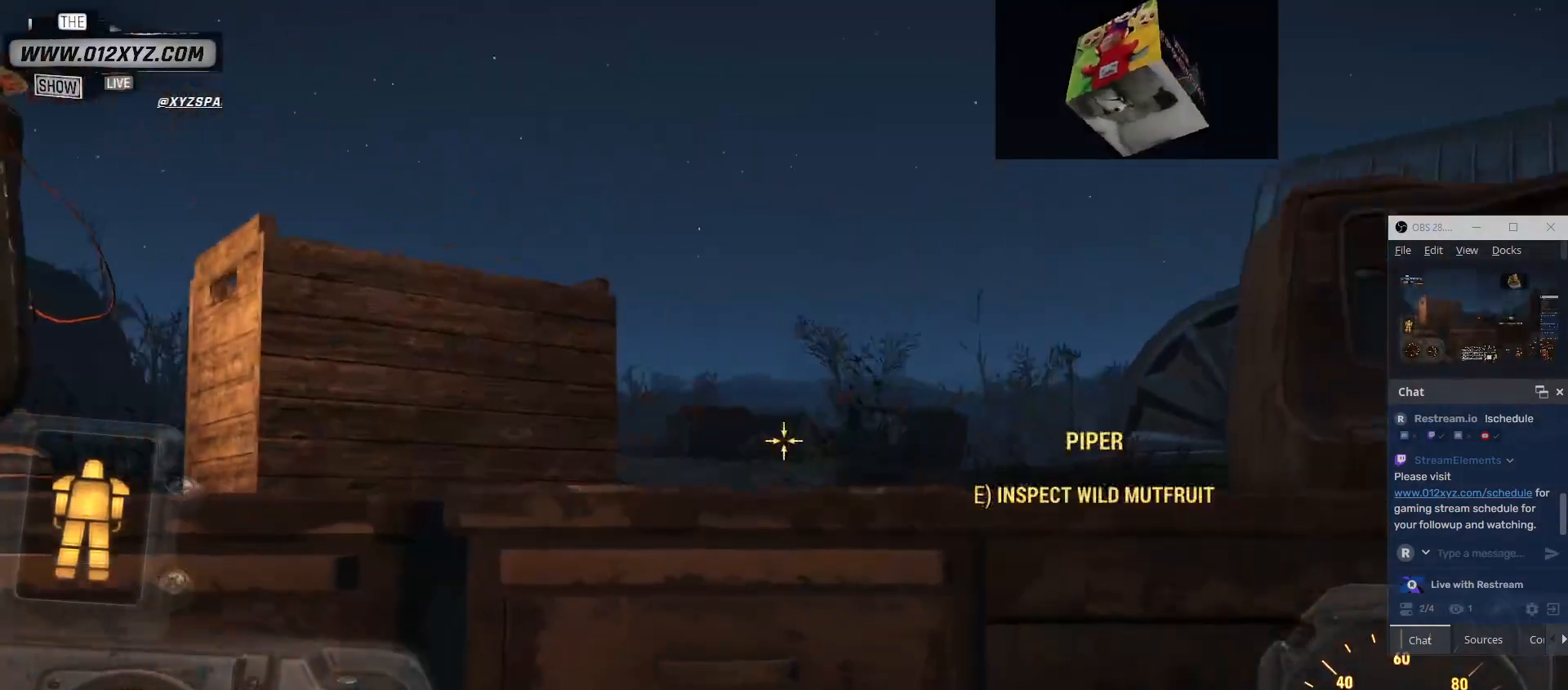
{"keys": [], "mouse": ["right"], "events": [[367, "mouse_right", "down"]]}
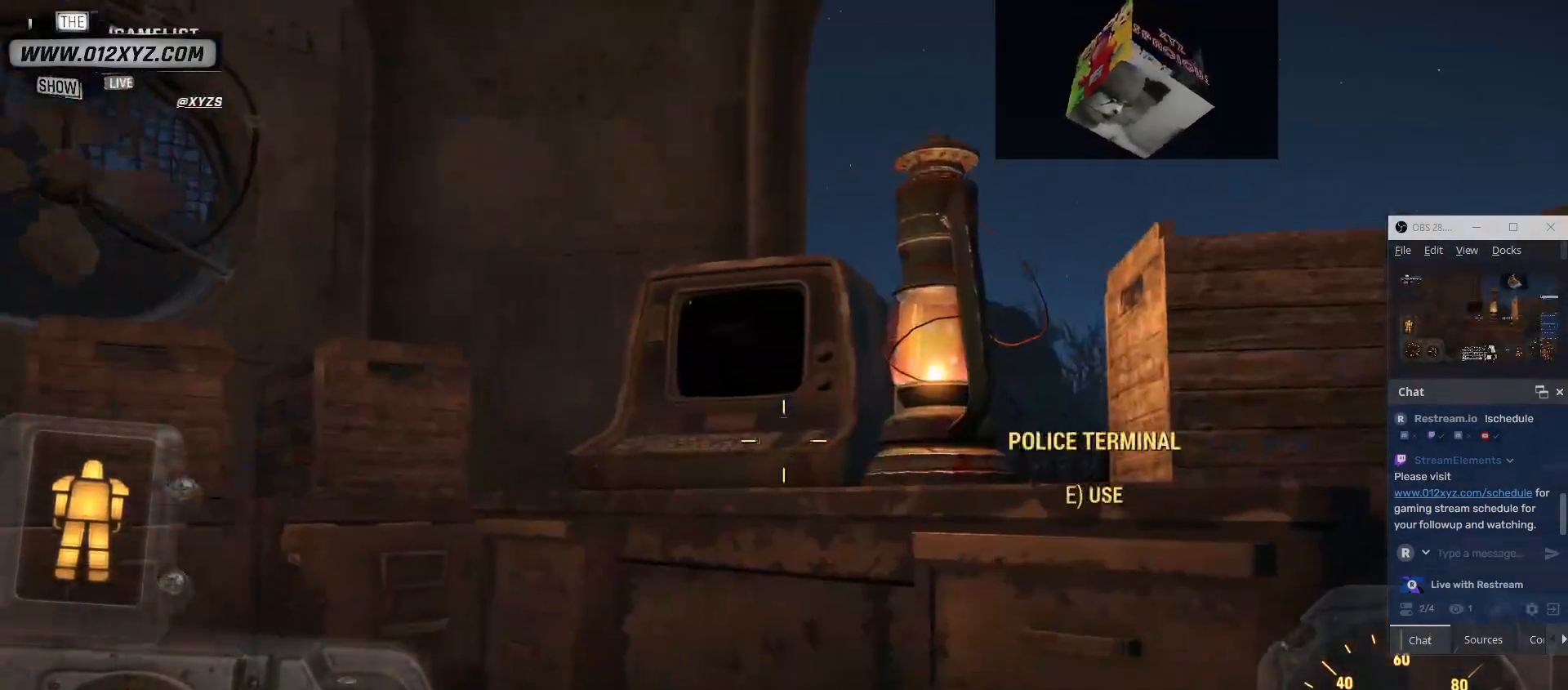
{"keys": [], "mouse": ["right"], "events": []}
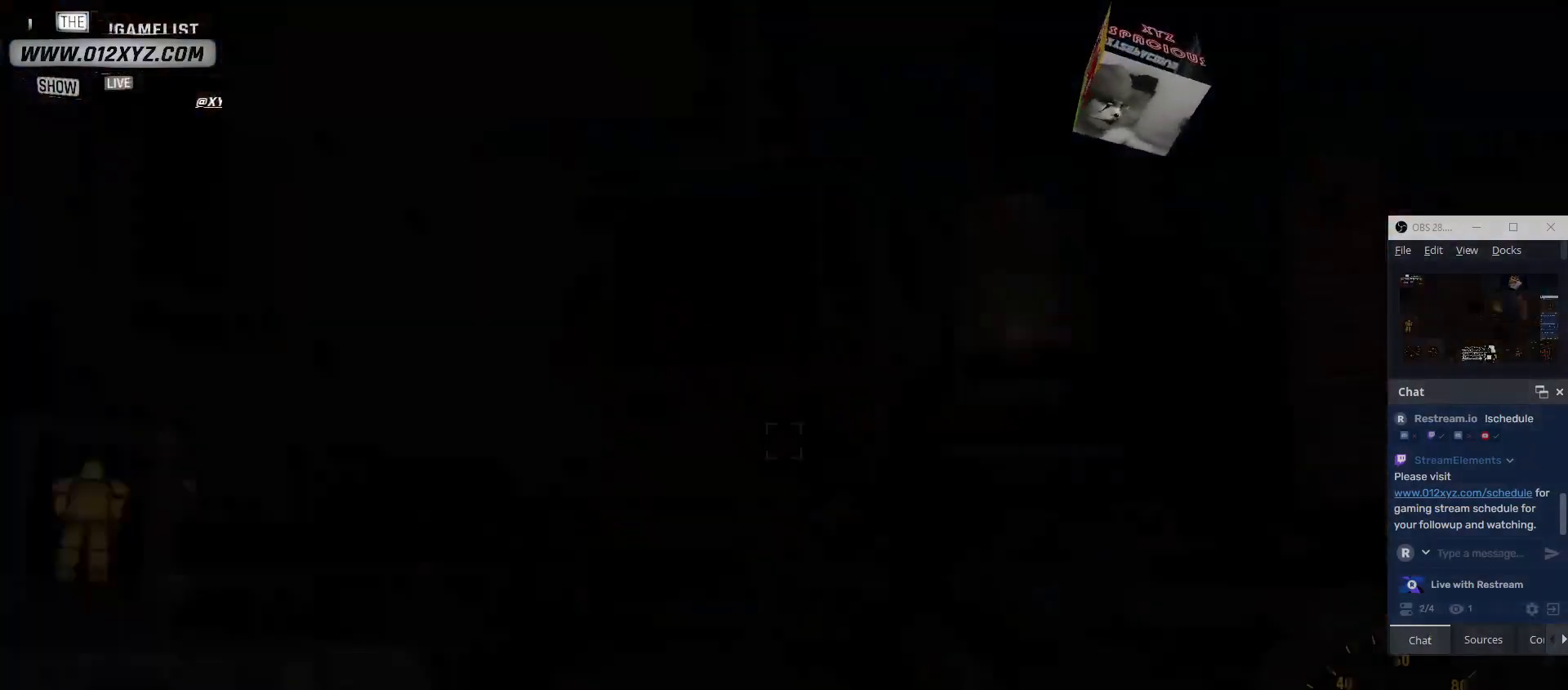
{"keys": [], "mouse": [], "events": [[100, "mouse_right", "up"]]}
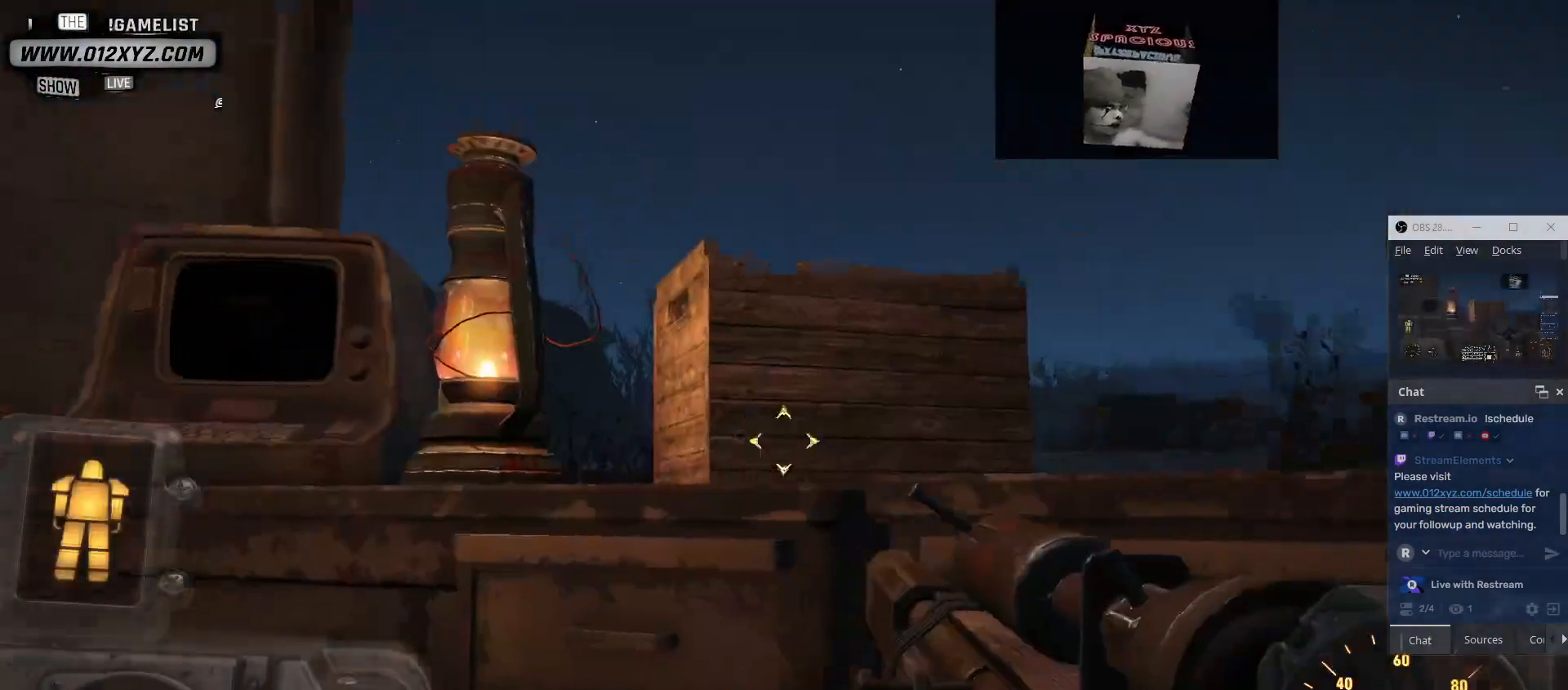
{"keys": [], "mouse": [], "events": []}
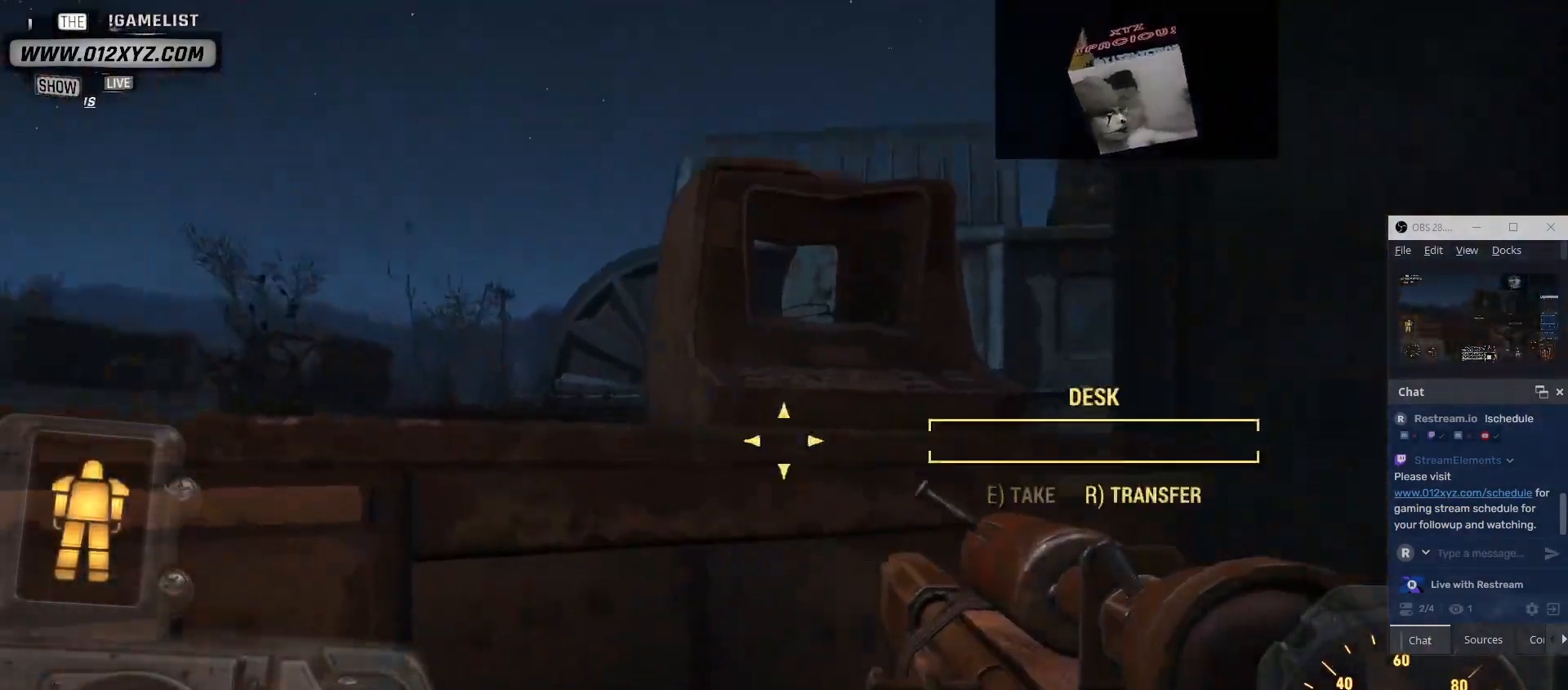
{"keys": ["1"], "mouse": [], "events": [[400, "1", "down"]]}
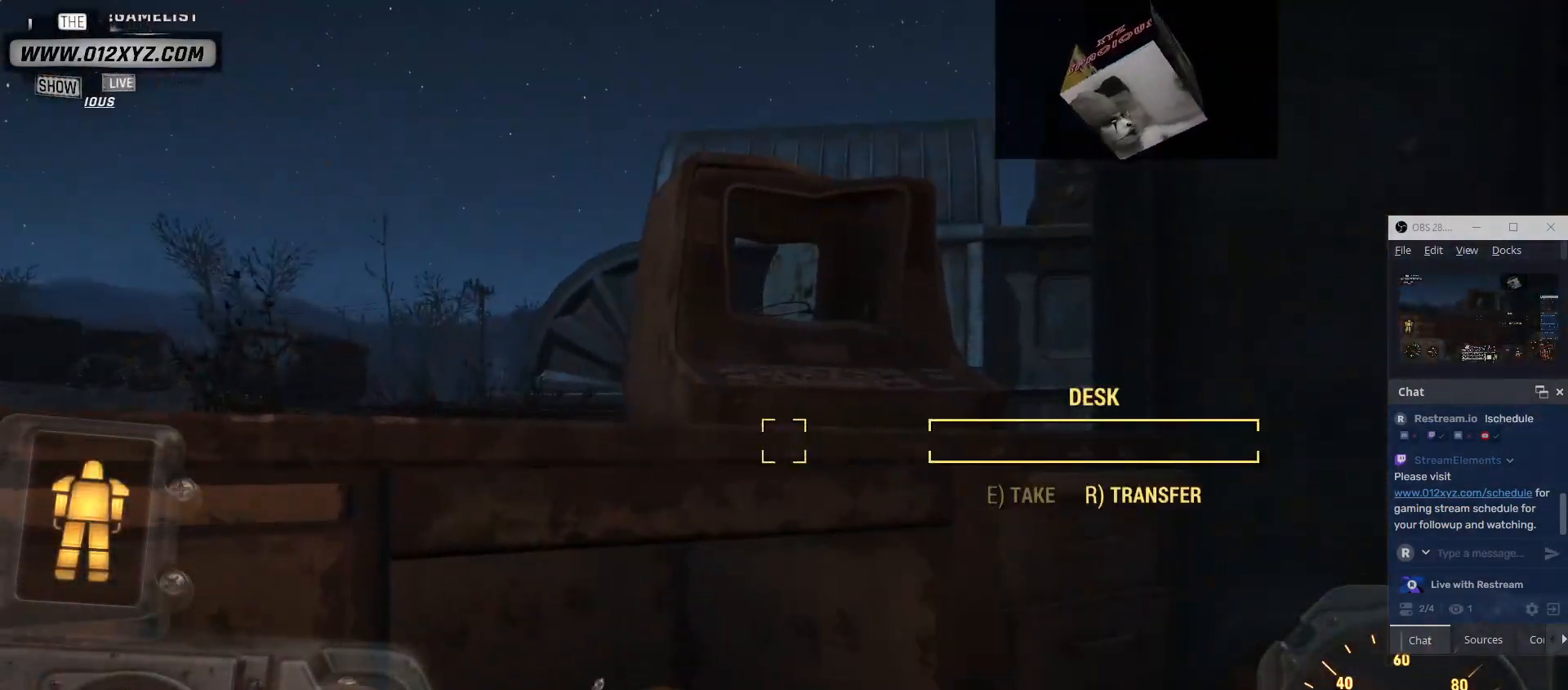
{"keys": [], "mouse": [], "events": [[33, "1", "up"]]}
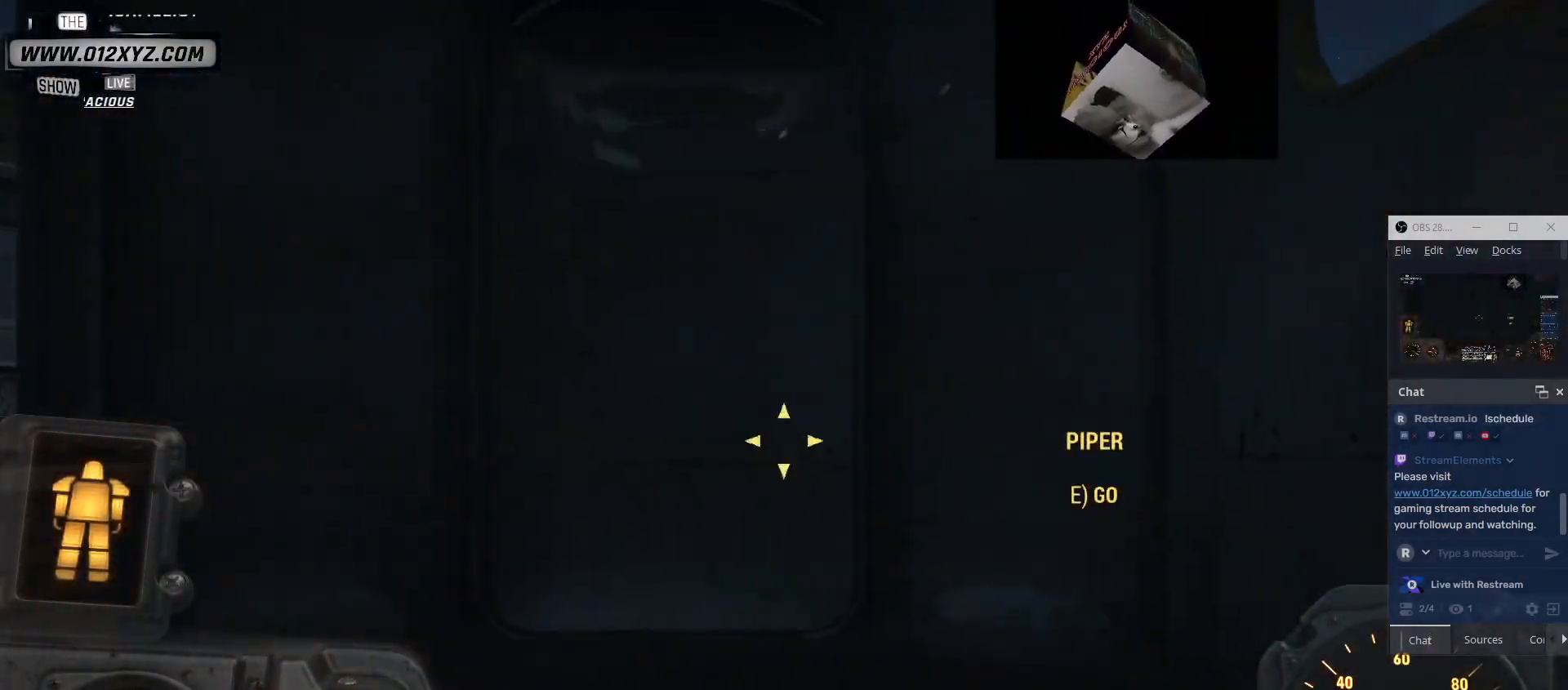
{"keys": ["w"], "mouse": [], "events": [[167, "w", "down"]]}
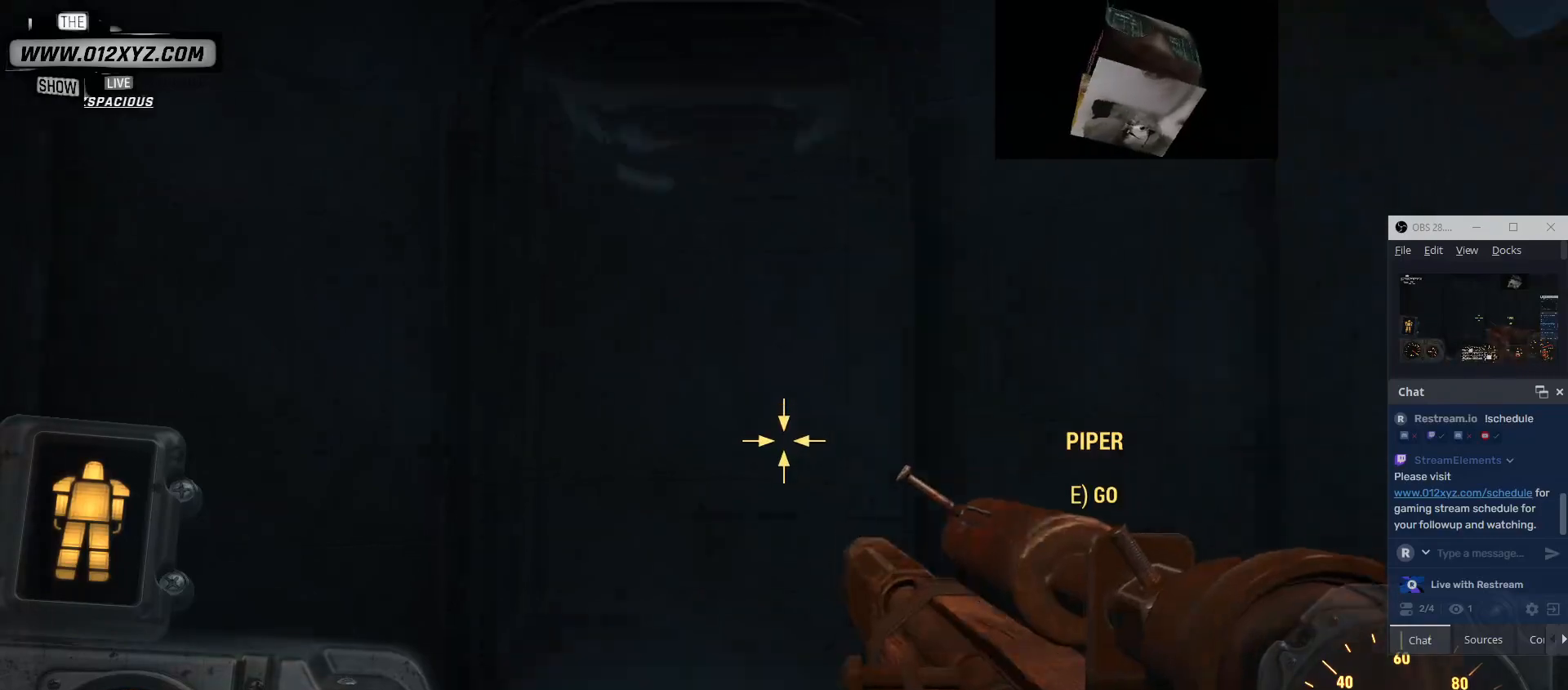
{"keys": [], "mouse": [], "events": [[267, "w", "up"]]}
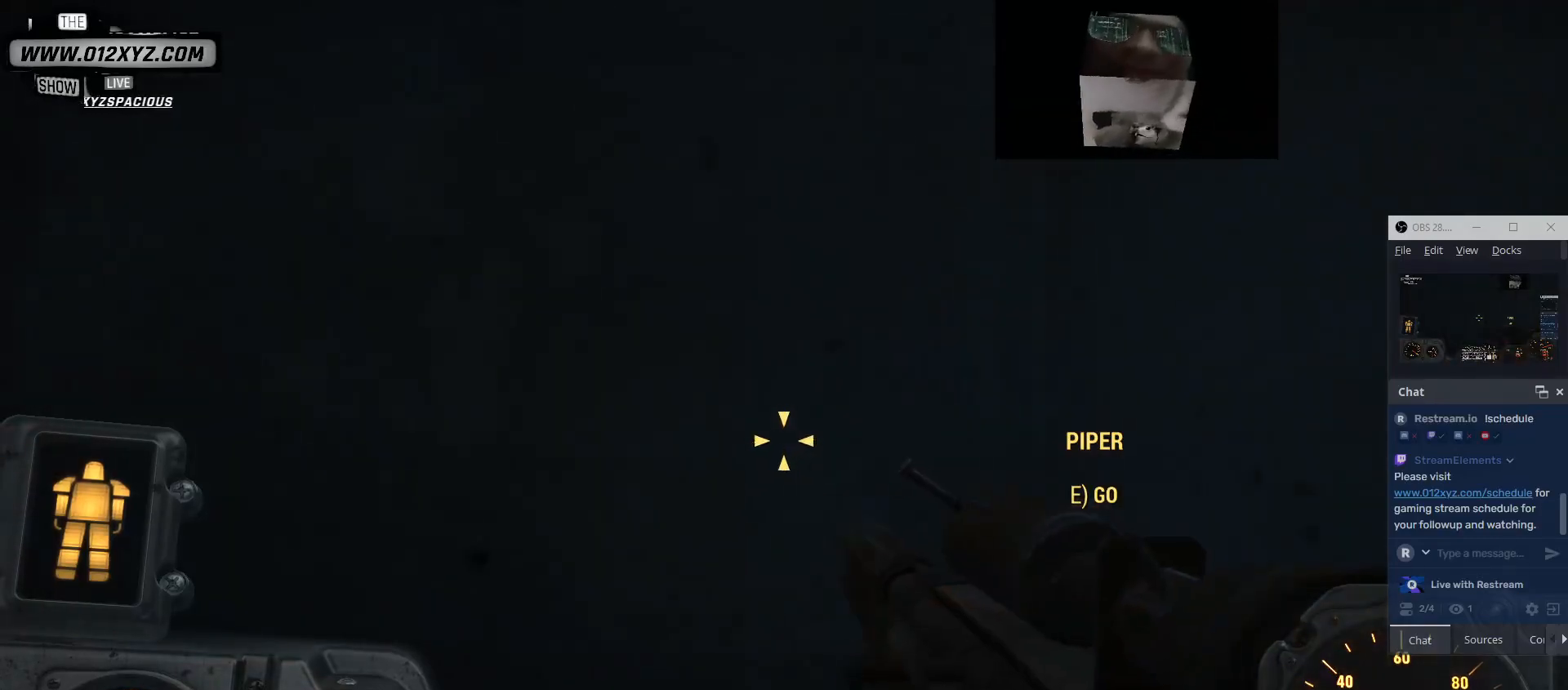
{"keys": [], "mouse": [], "events": []}
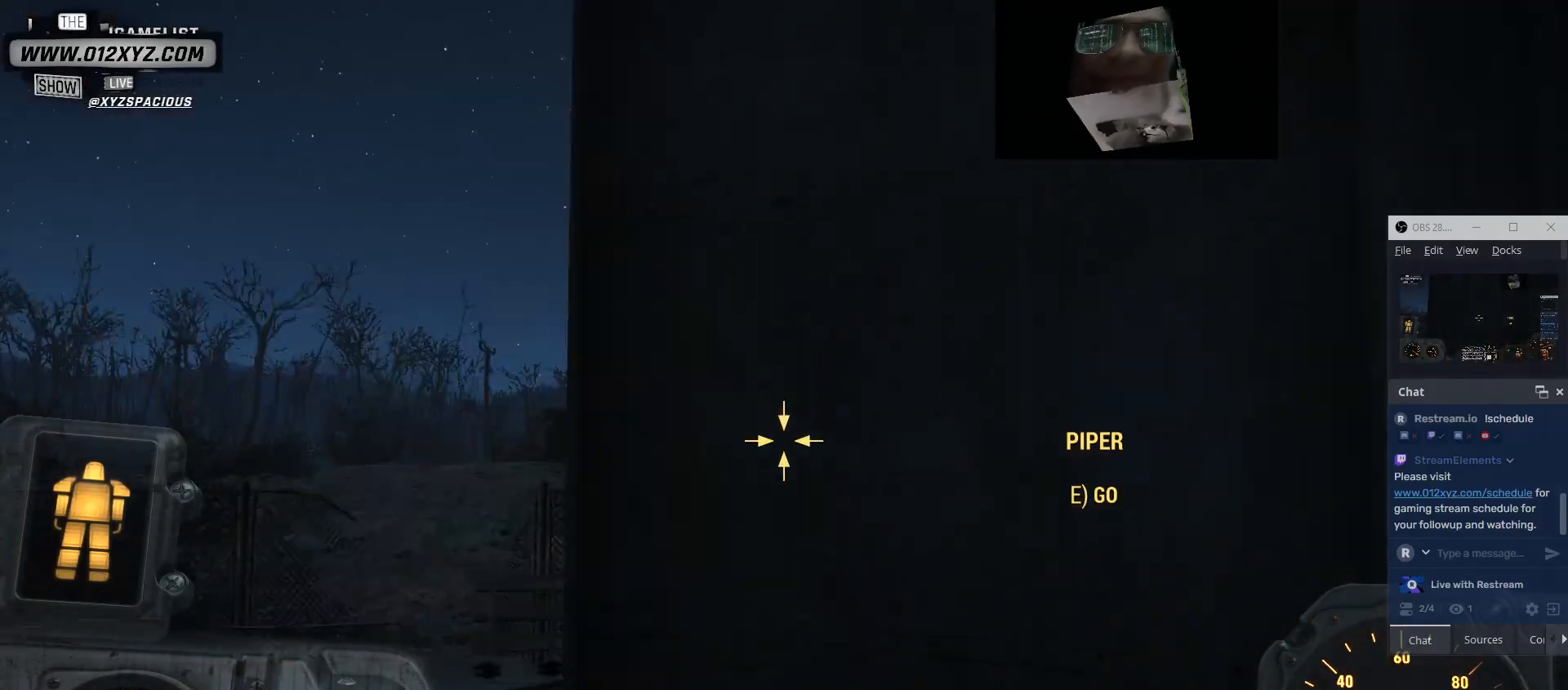
{"keys": [], "mouse": [], "events": []}
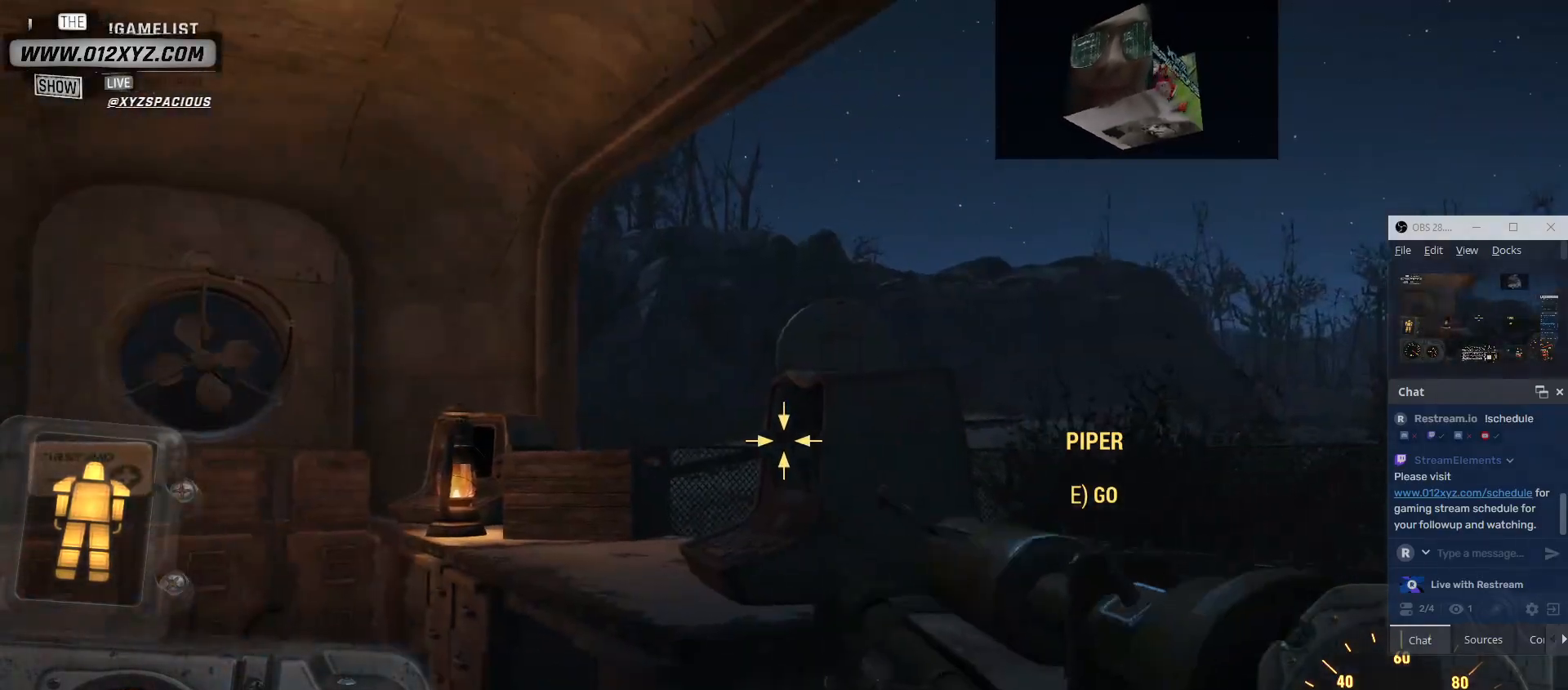
{"keys": ["w"], "mouse": [], "events": [[33, "w", "down"]]}
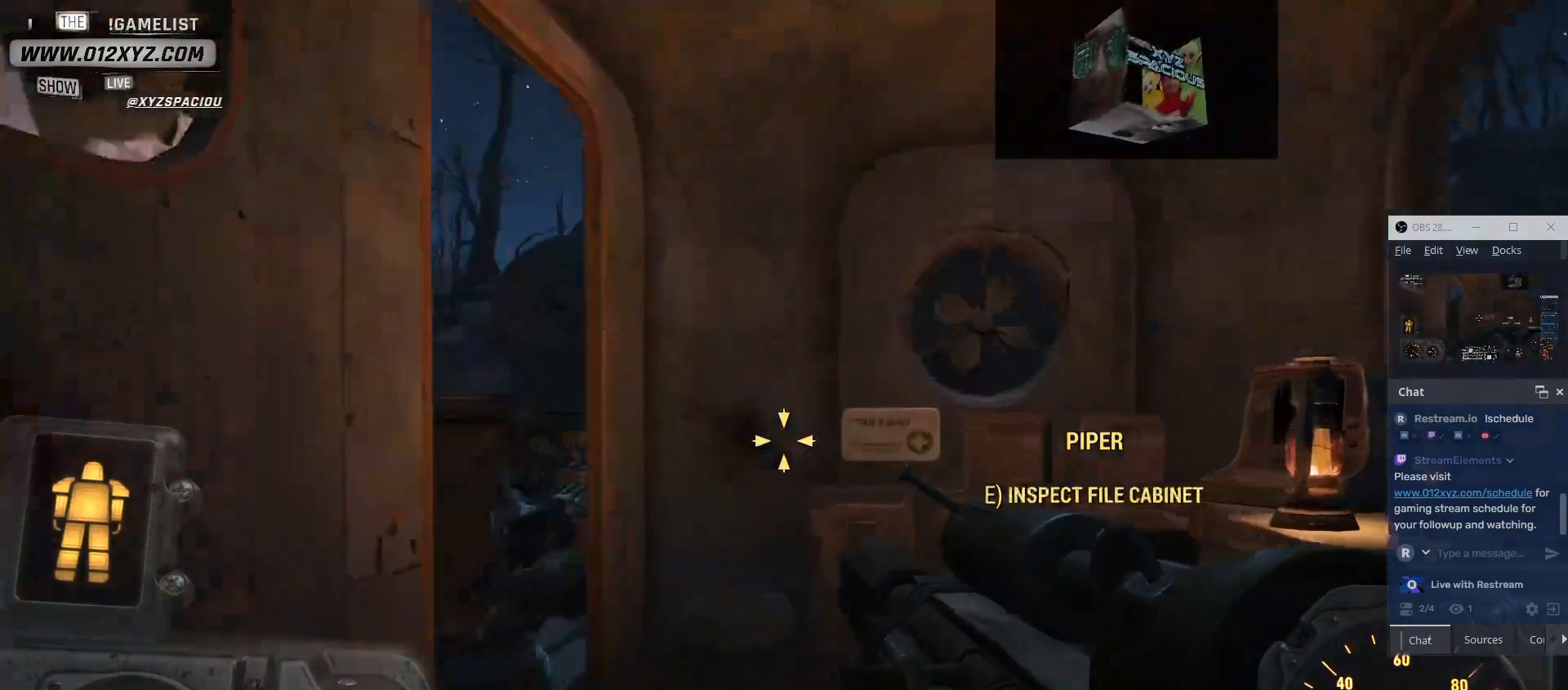
{"keys": [], "mouse": [], "events": [[400, "w", "up"]]}
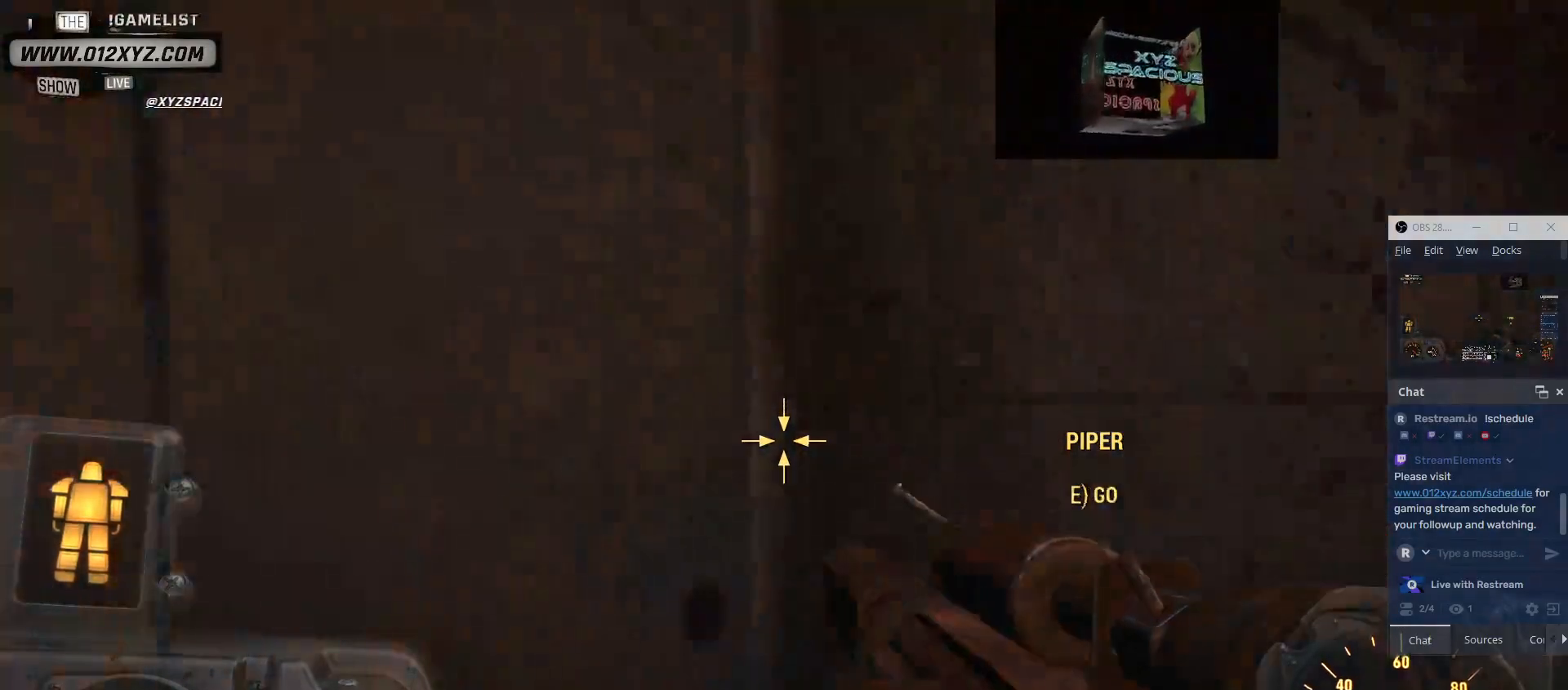
{"keys": ["a"], "mouse": [], "events": [[500, "a", "down"]]}
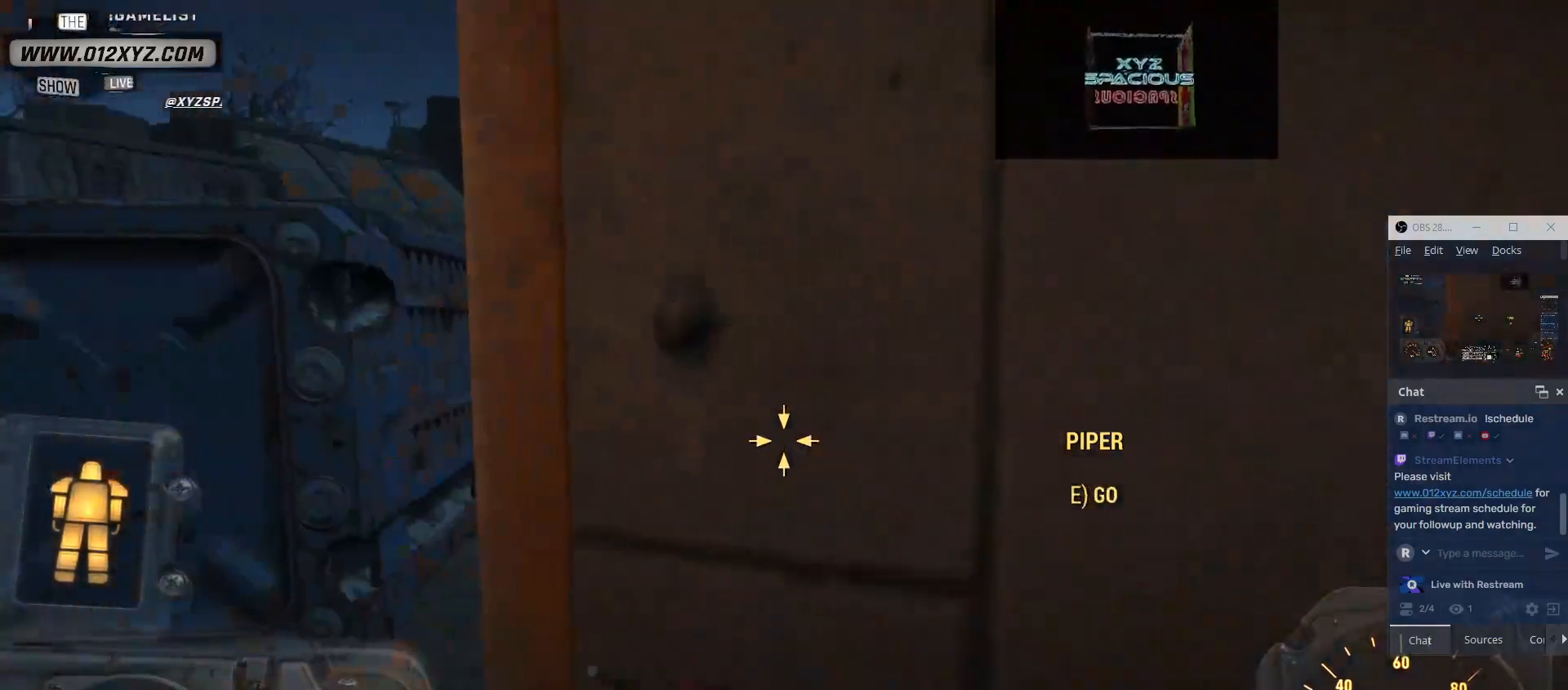
{"keys": [], "mouse": [], "events": [[233, "a", "up"]]}
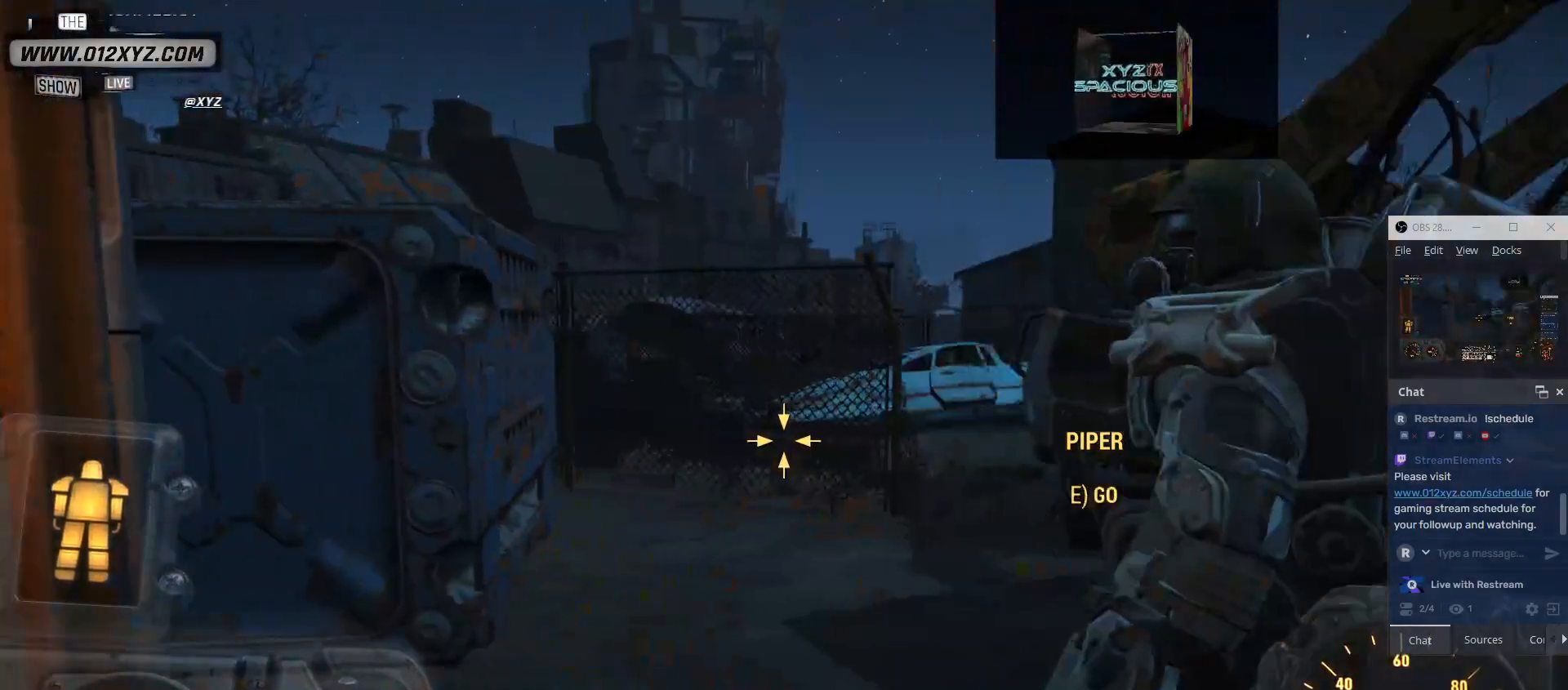
{"keys": ["w"], "mouse": [], "events": [[167, "w", "down"]]}
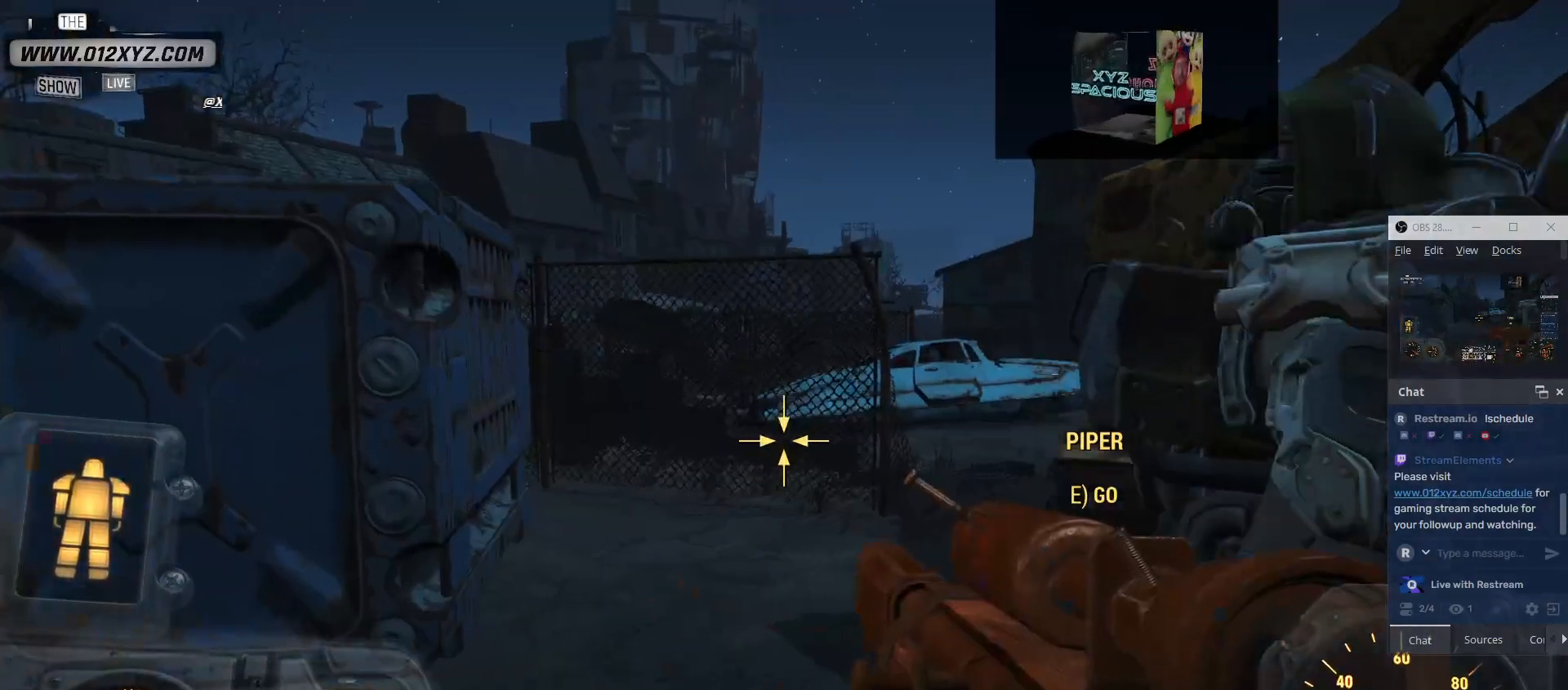
{"keys": ["w"], "mouse": [], "events": []}
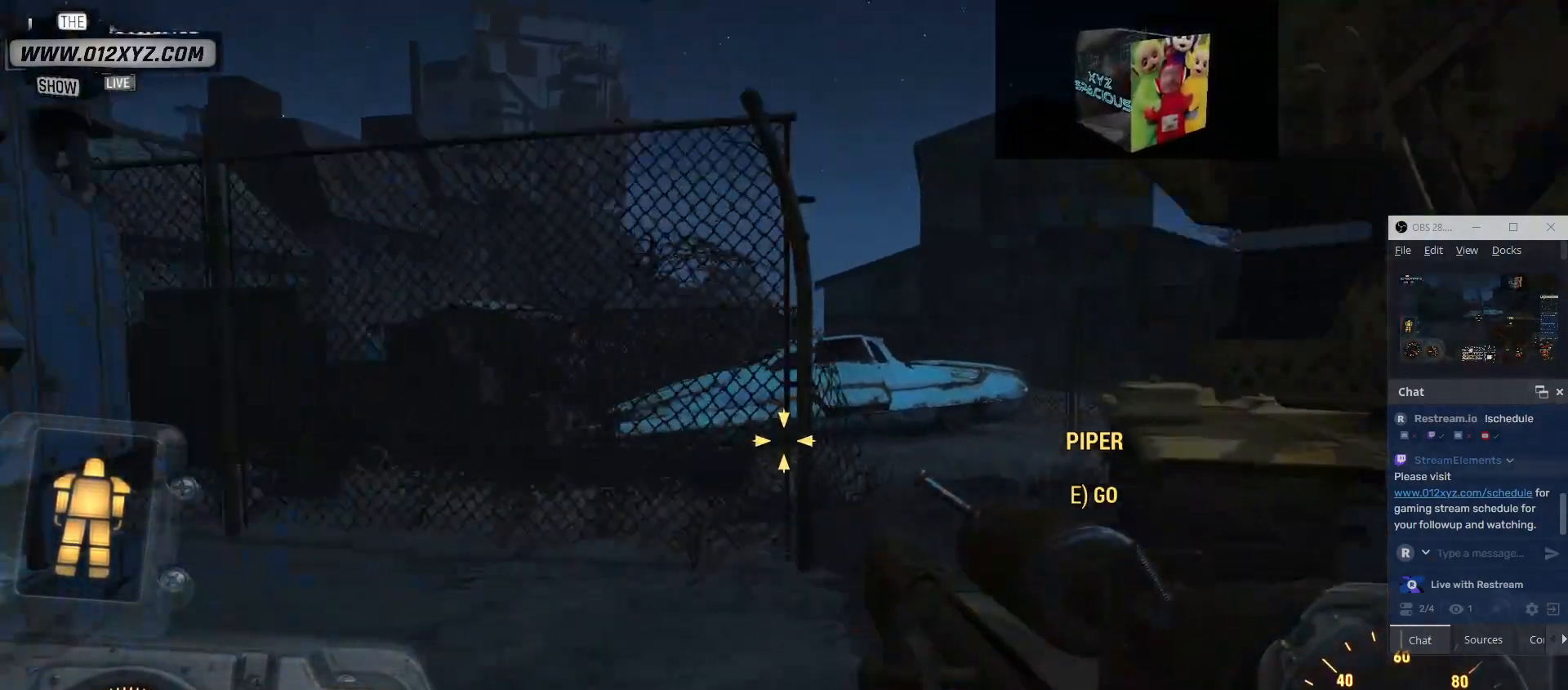
{"keys": ["w"], "mouse": [], "events": []}
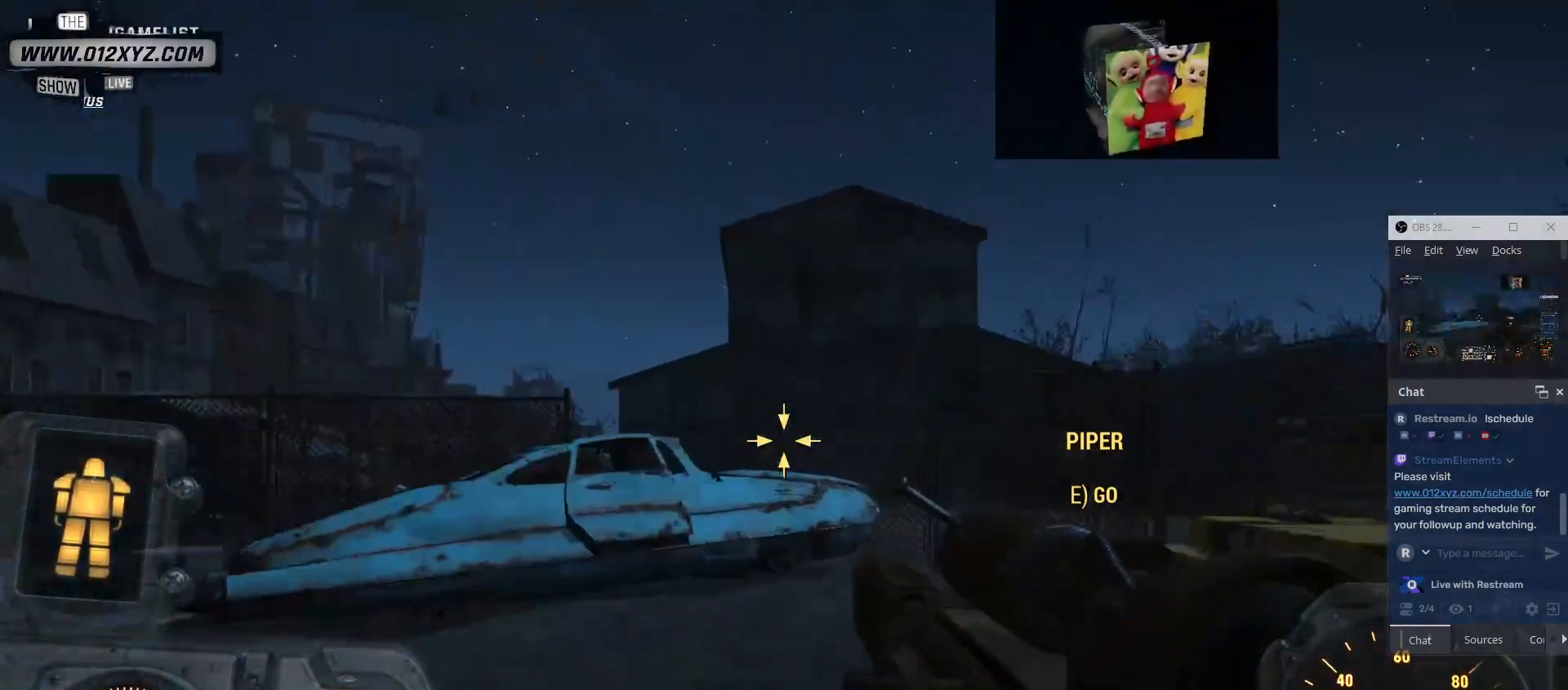
{"keys": ["w"], "mouse": [], "events": []}
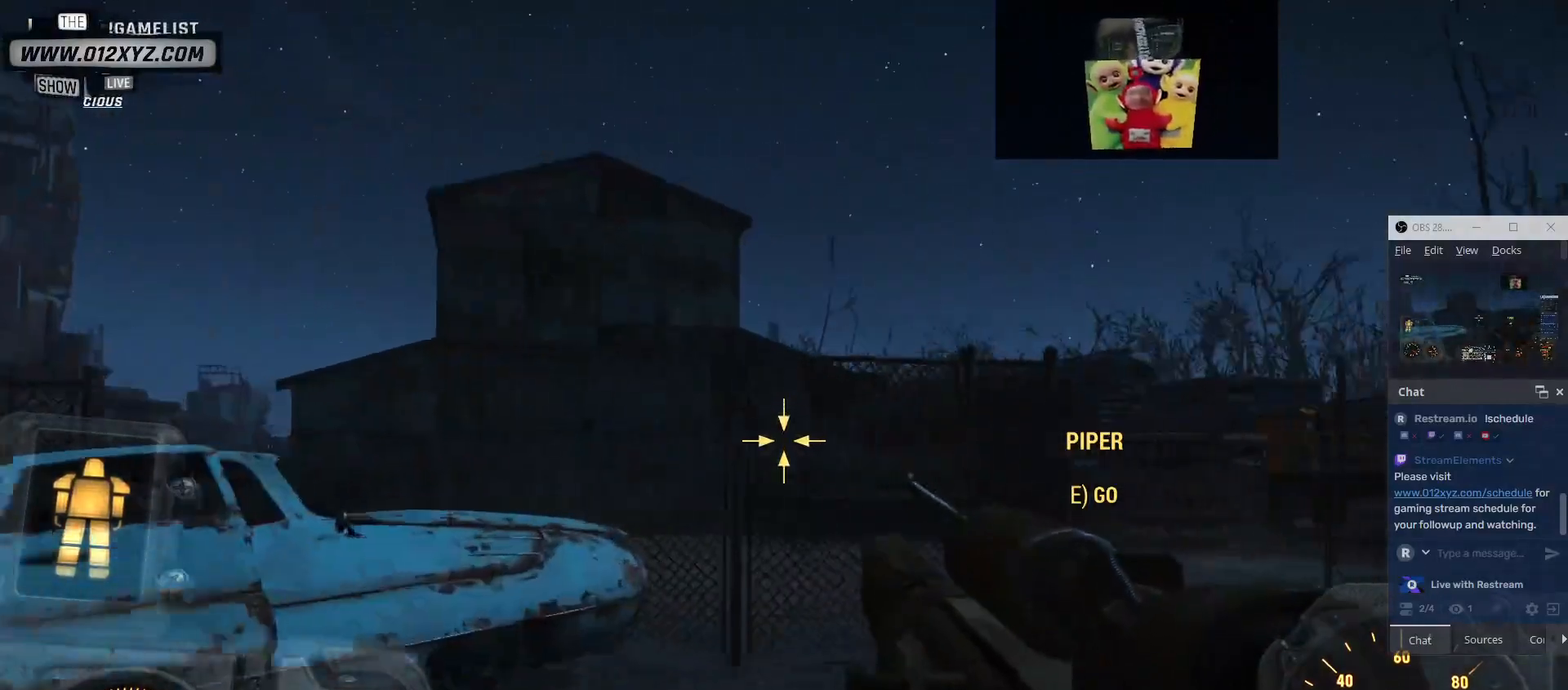
{"keys": [], "mouse": [], "events": [[33, "a", "down"], [267, "a", "up"], [400, "w", "up"]]}
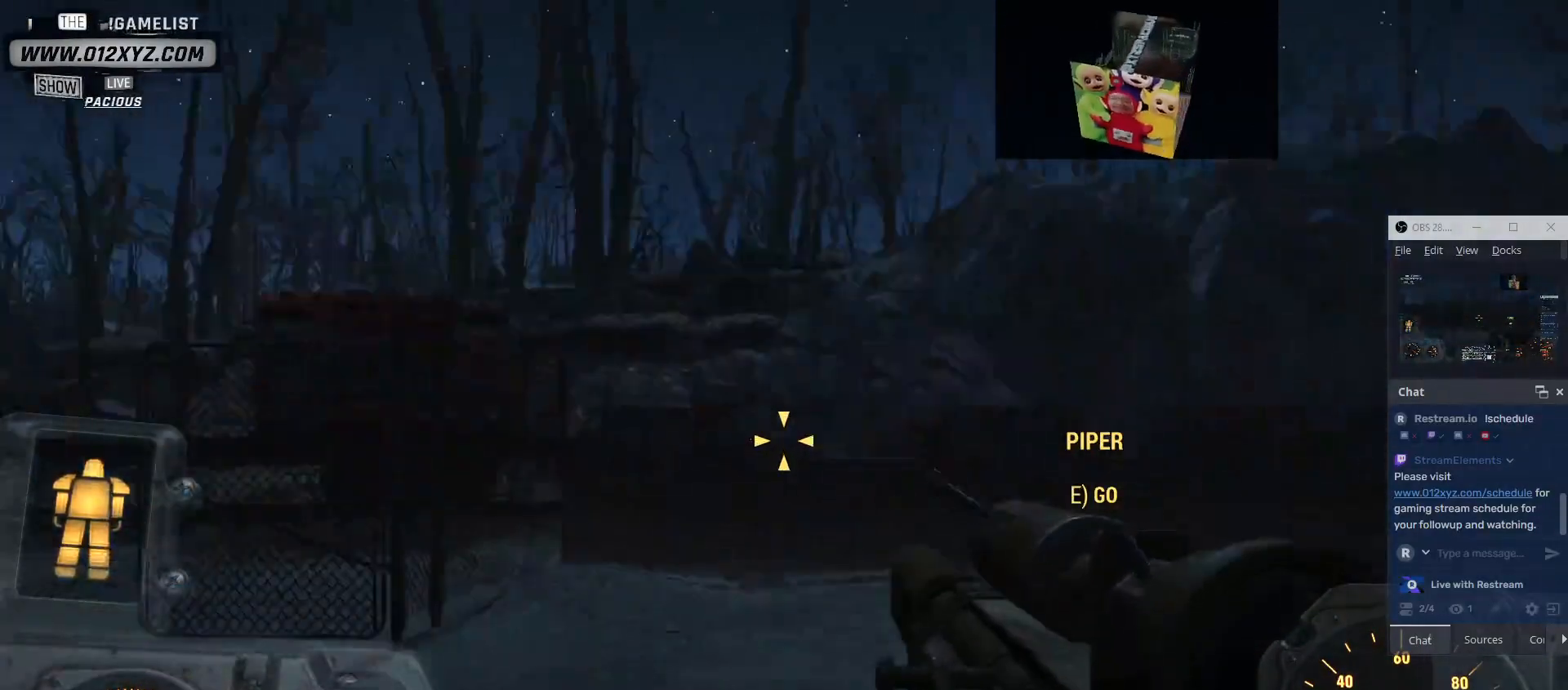
{"keys": [], "mouse": [], "events": []}
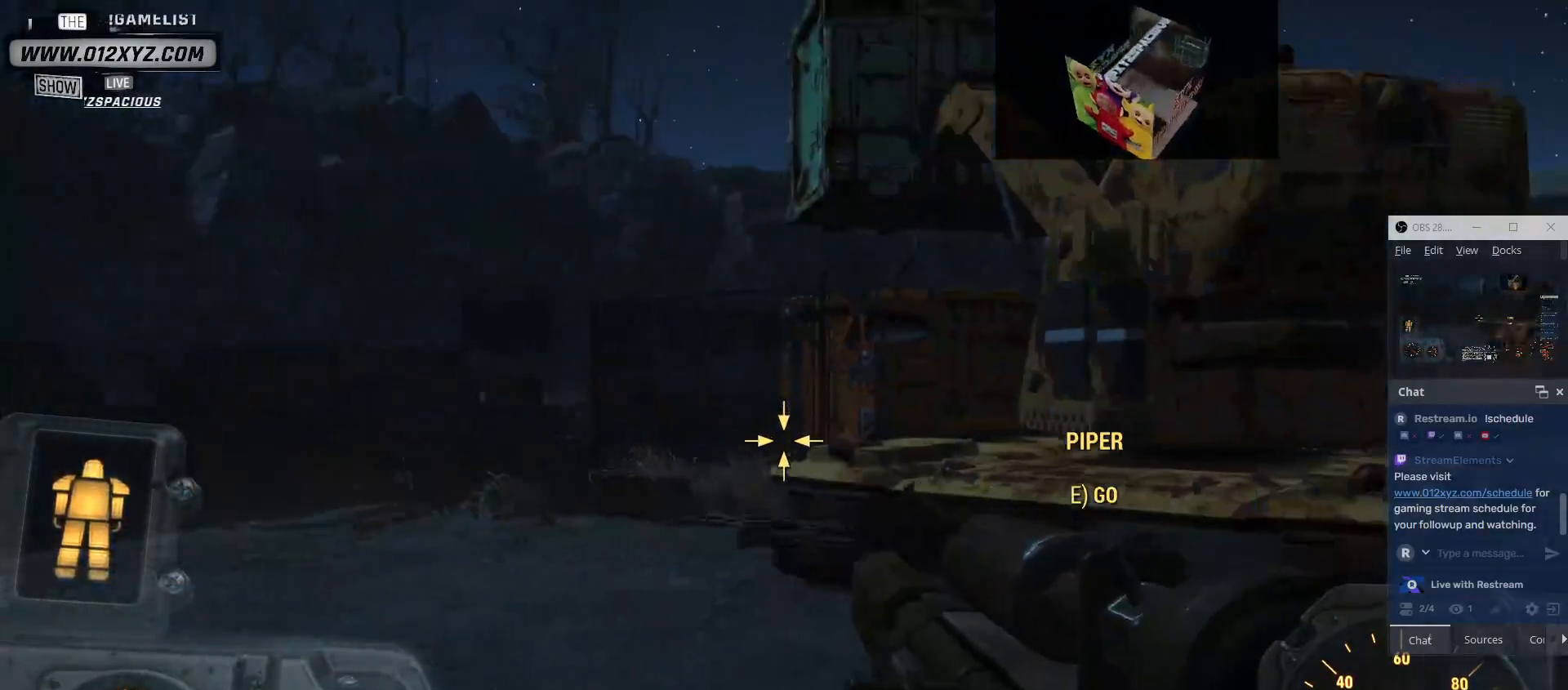
{"keys": [], "mouse": [], "events": []}
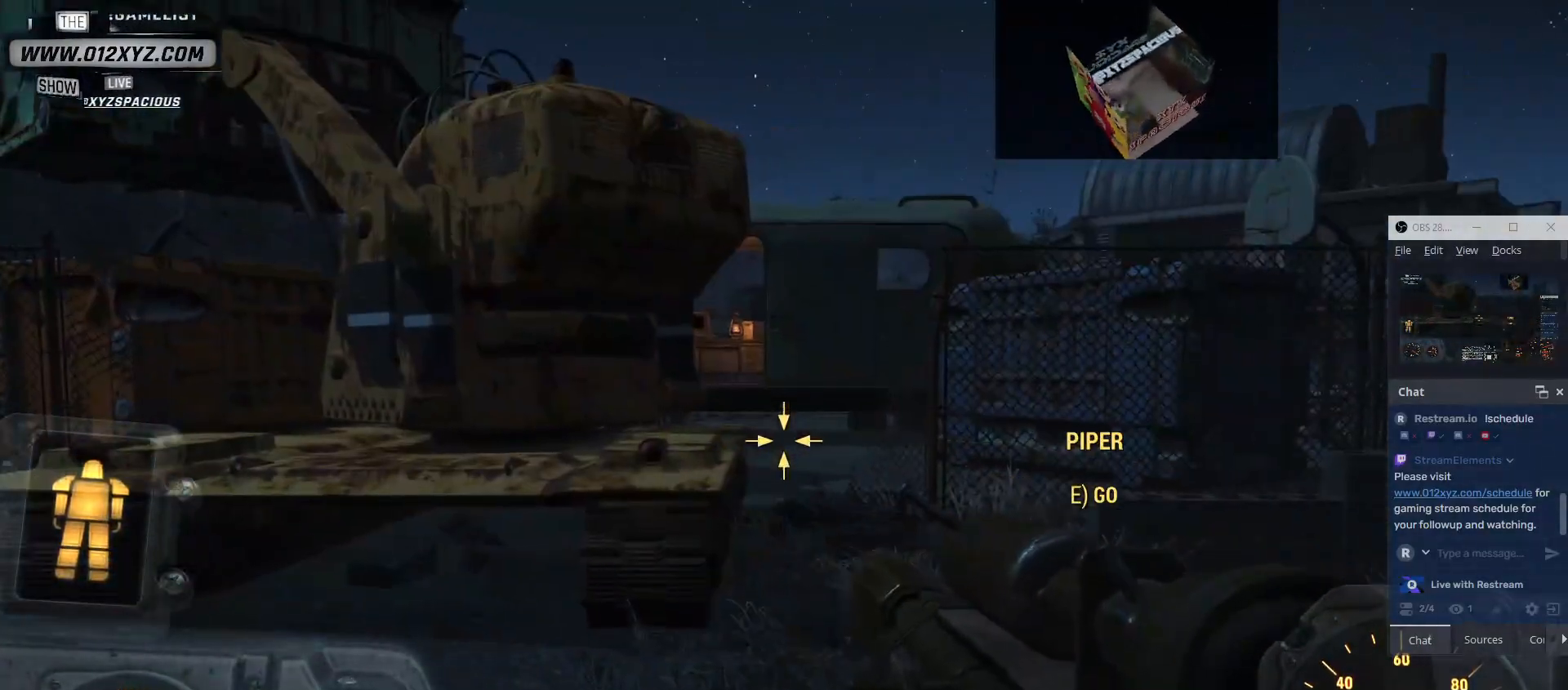
{"keys": [], "mouse": [], "events": []}
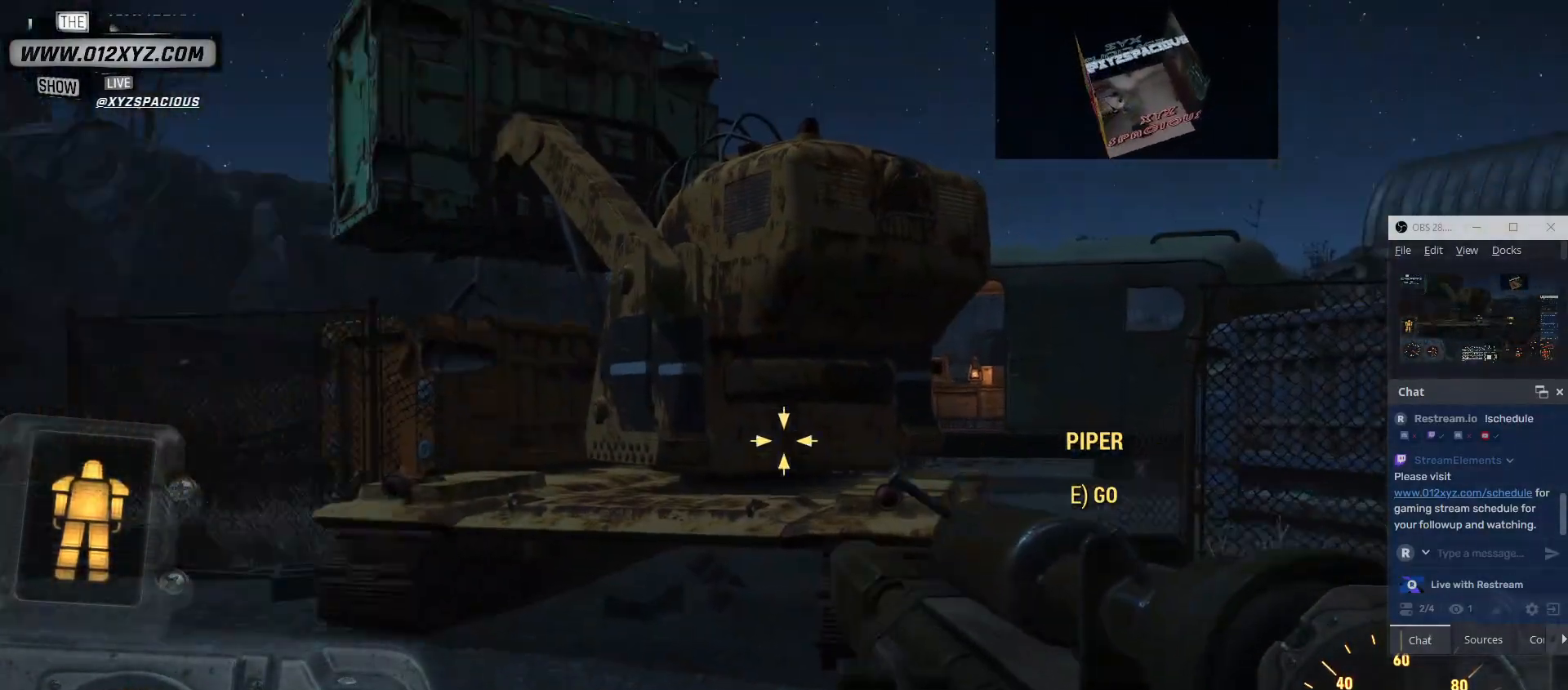
{"keys": [], "mouse": ["mb4"], "events": [[467, "mouse_mb4", "down"]]}
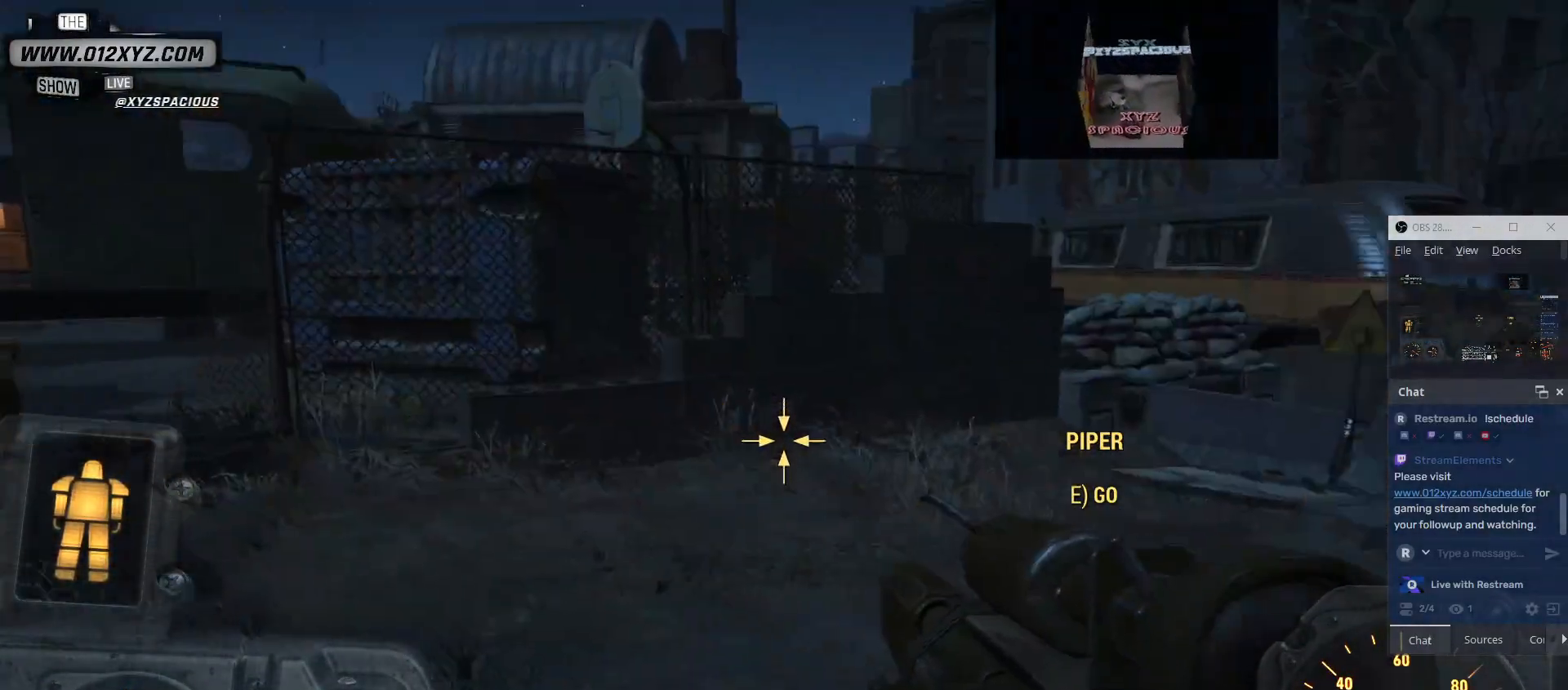
{"keys": [], "mouse": ["mb4"], "events": []}
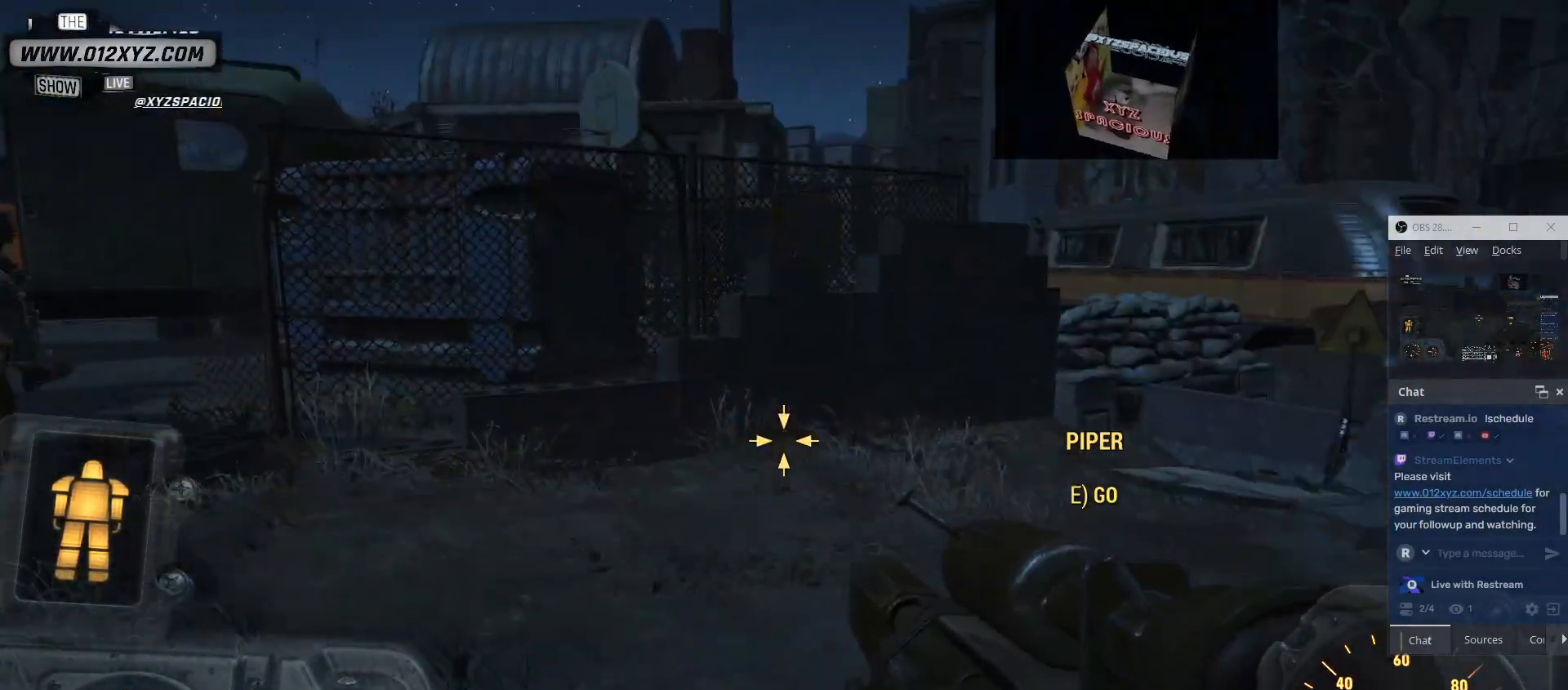
{"keys": [], "mouse": [], "events": [[33, "mouse_mb4", "up"]]}
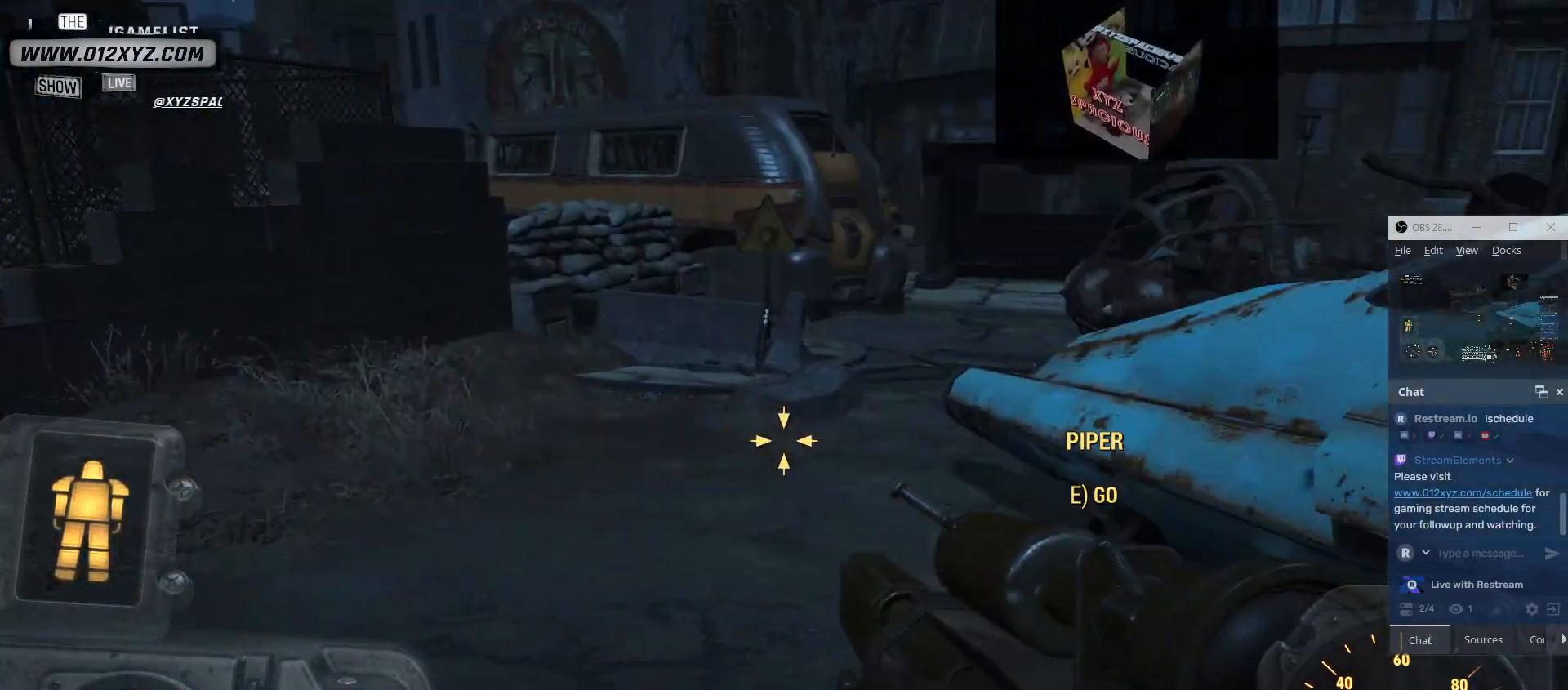
{"keys": ["w"], "mouse": [], "events": [[200, "w", "down"]]}
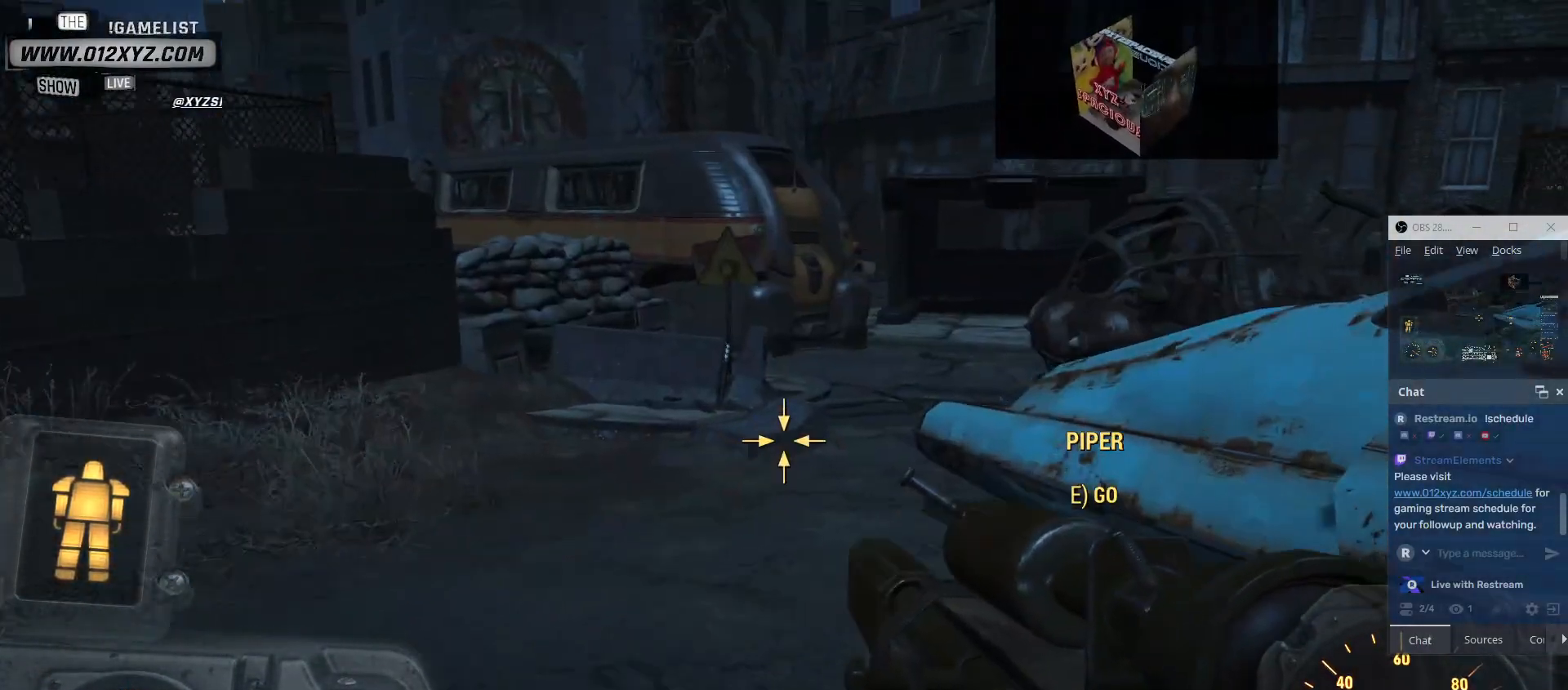
{"keys": ["w"], "mouse": [], "events": []}
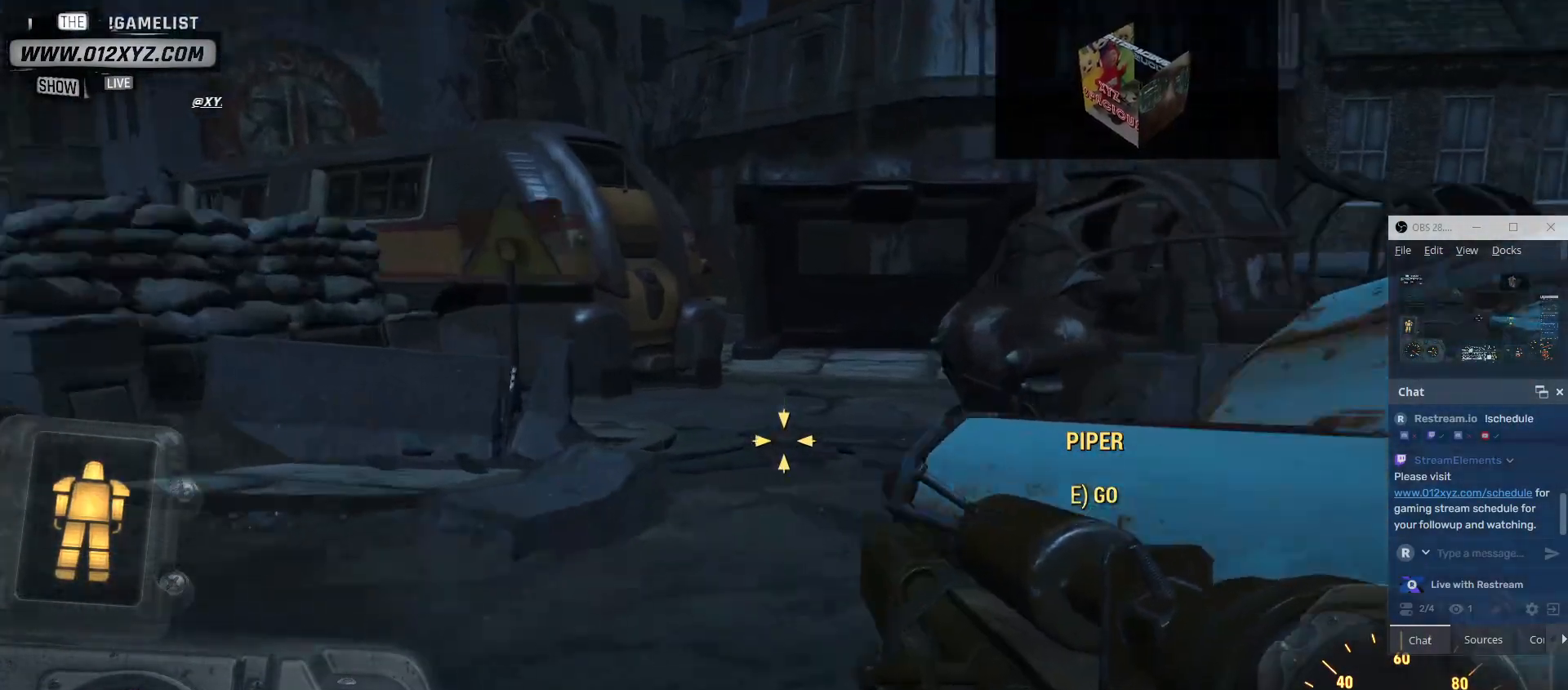
{"keys": ["a", "w"], "mouse": [], "events": [[100, "a", "down"]]}
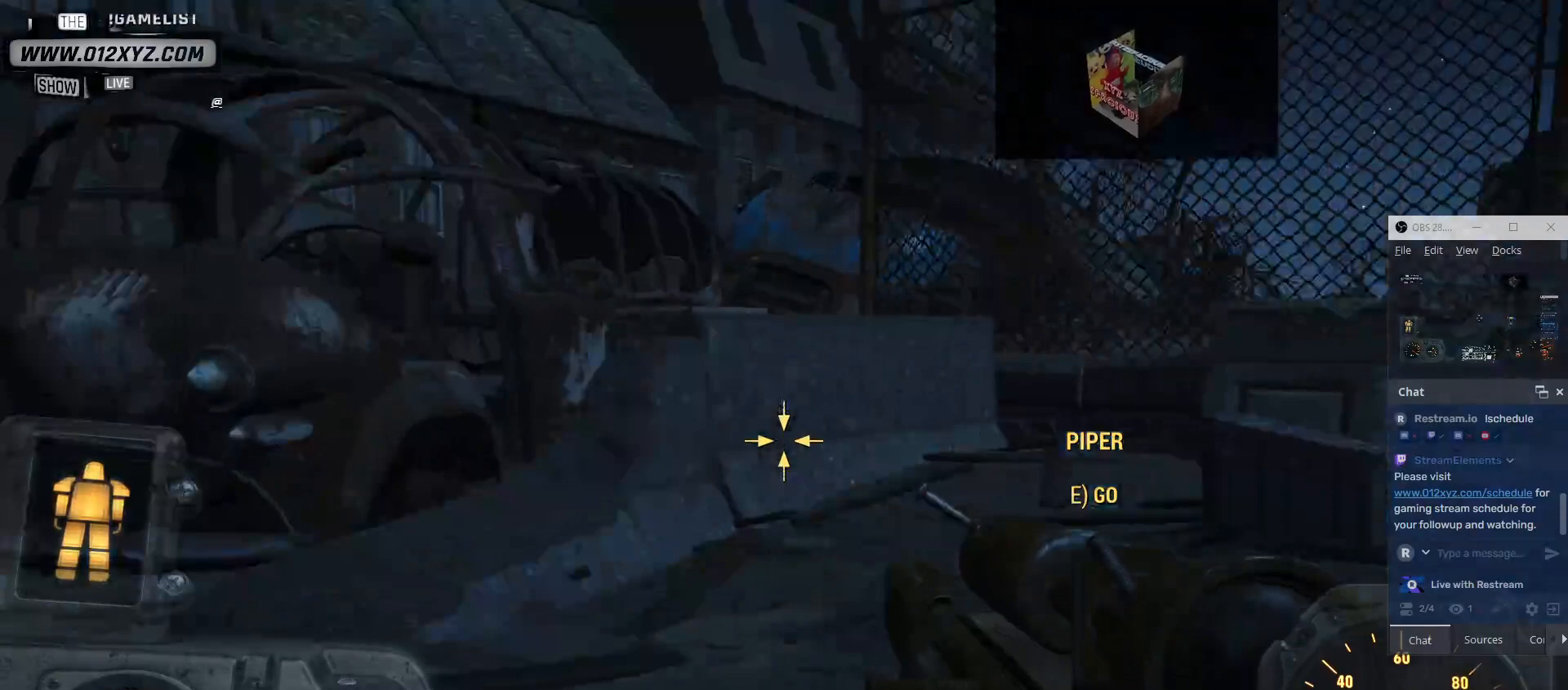
{"keys": ["w"], "mouse": [], "events": [[33, "a", "up"]]}
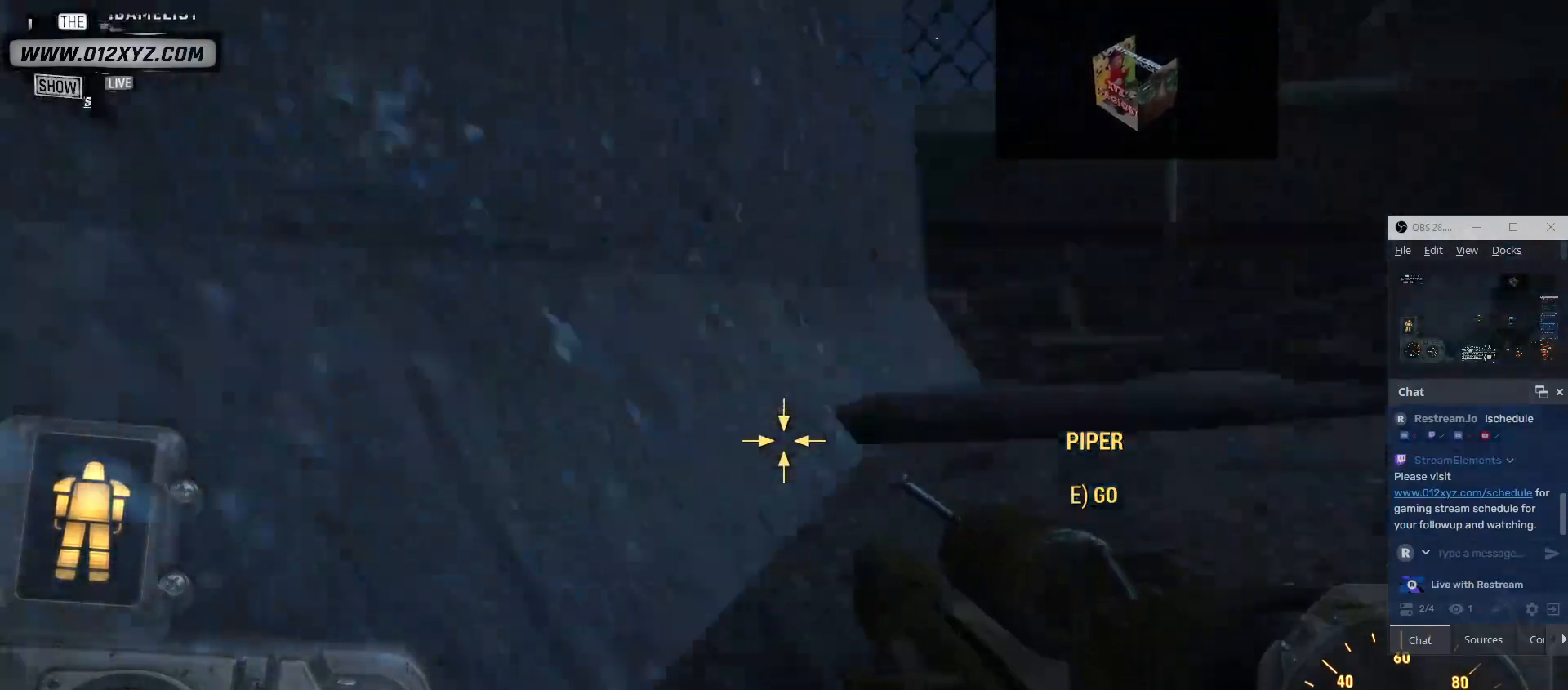
{"keys": ["space", "w"], "mouse": [], "events": [[133, "space", "down"]]}